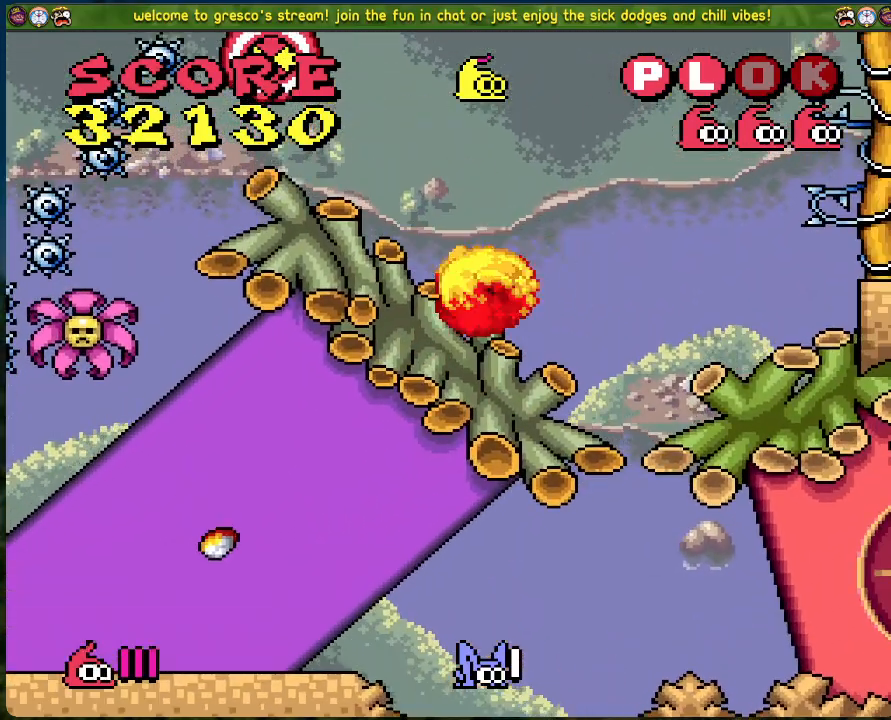
Gameplay with a controller (Xbox layout); each line is a JSON object with the inputs held at the frame after it. "events" lists button and stick changes between this image and that frame as [ms after this image, input, new state], when the widget could be followed in between. Not read: right_stick.
{"buttons": ["A"], "left_stick": "center", "events": [[234, "A", "down"]]}
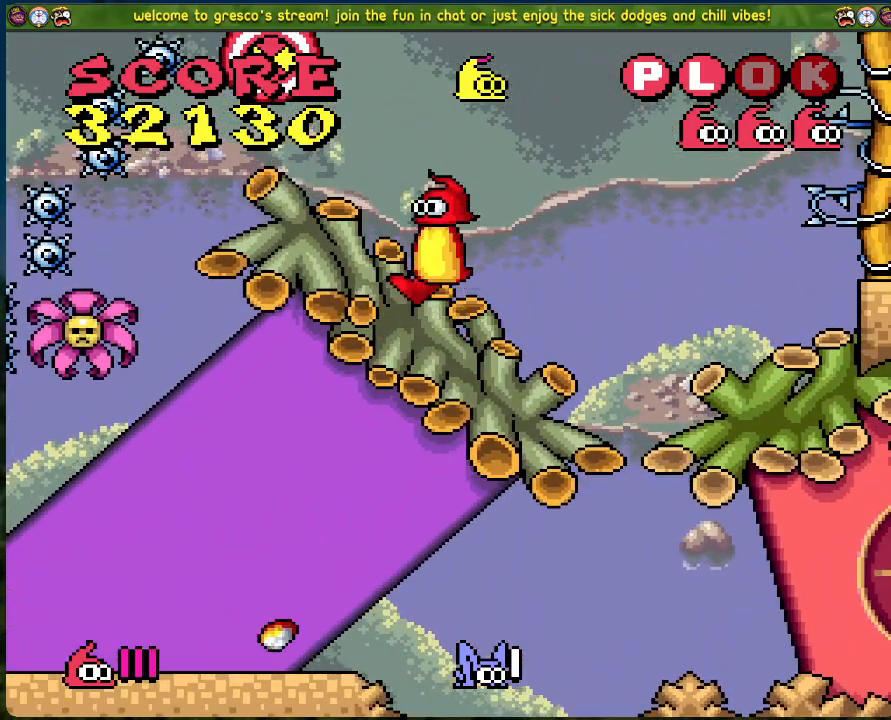
{"buttons": [], "left_stick": "center", "events": [[66, "X", "down"], [100, "DPAD_LEFT", "down"], [167, "DPAD_LEFT", "up"], [234, "A", "up"], [250, "X", "up"]]}
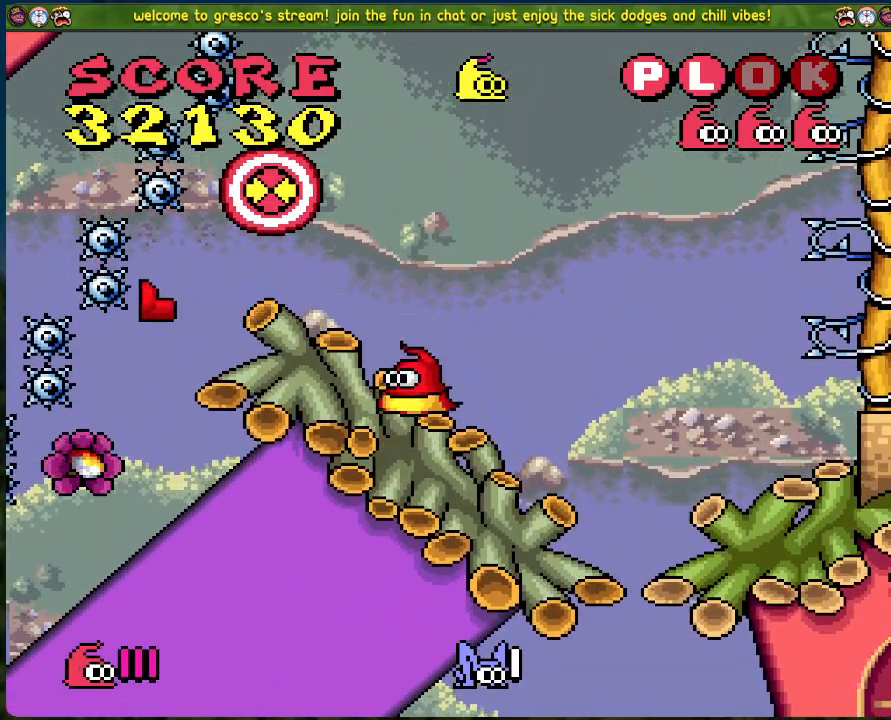
{"buttons": [], "left_stick": "center", "events": []}
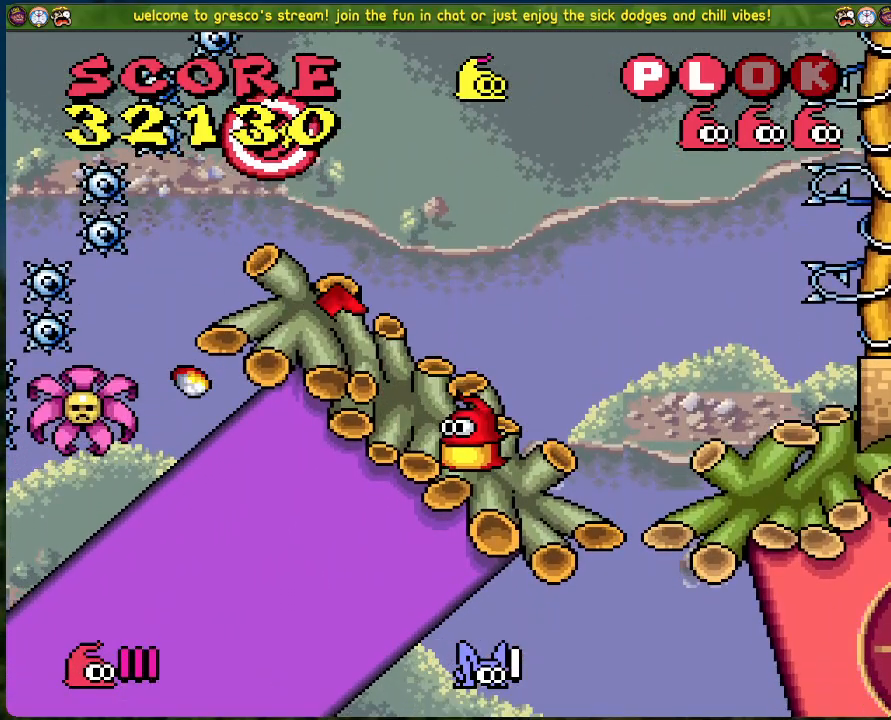
{"buttons": ["DPAD_LEFT"], "left_stick": "center", "events": [[150, "DPAD_LEFT", "down"]]}
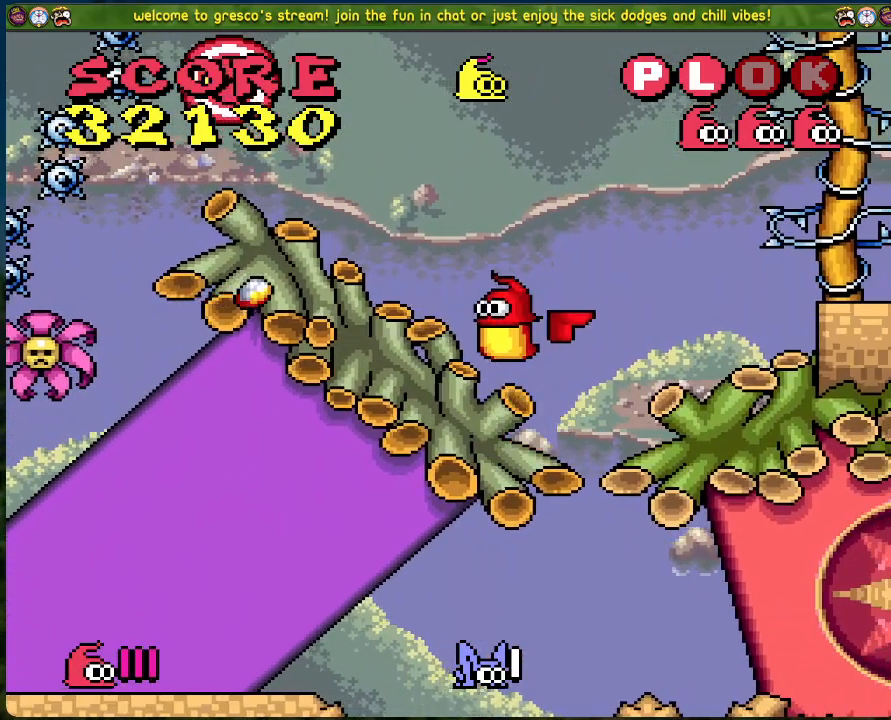
{"buttons": [], "left_stick": "center", "events": [[33, "DPAD_LEFT", "up"], [117, "DPAD_RIGHT", "down"], [502, "DPAD_RIGHT", "up"]]}
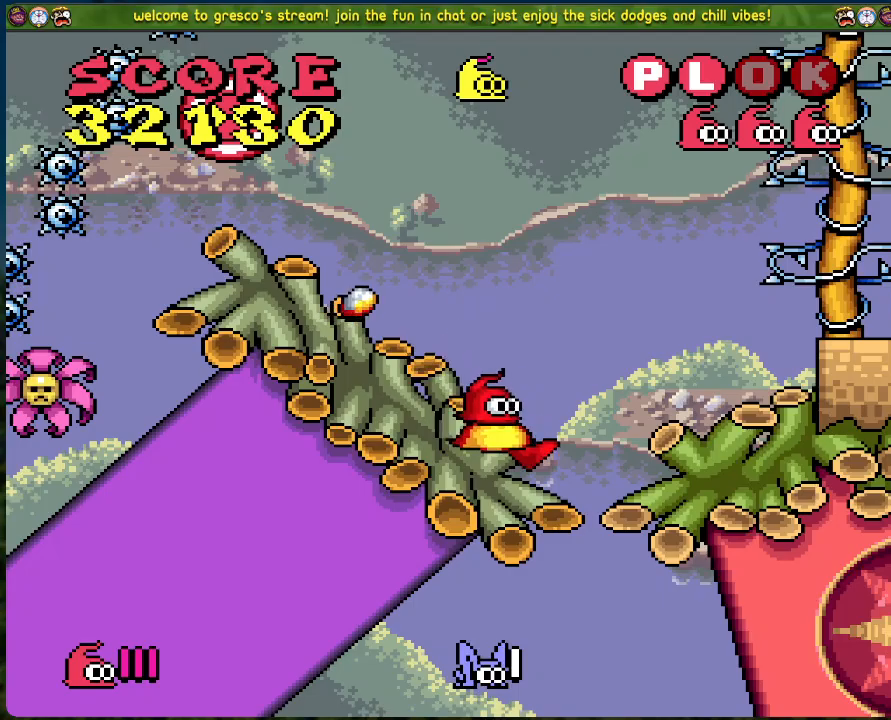
{"buttons": [], "left_stick": "center", "events": [[33, "DPAD_LEFT", "down"], [401, "DPAD_LEFT", "up"]]}
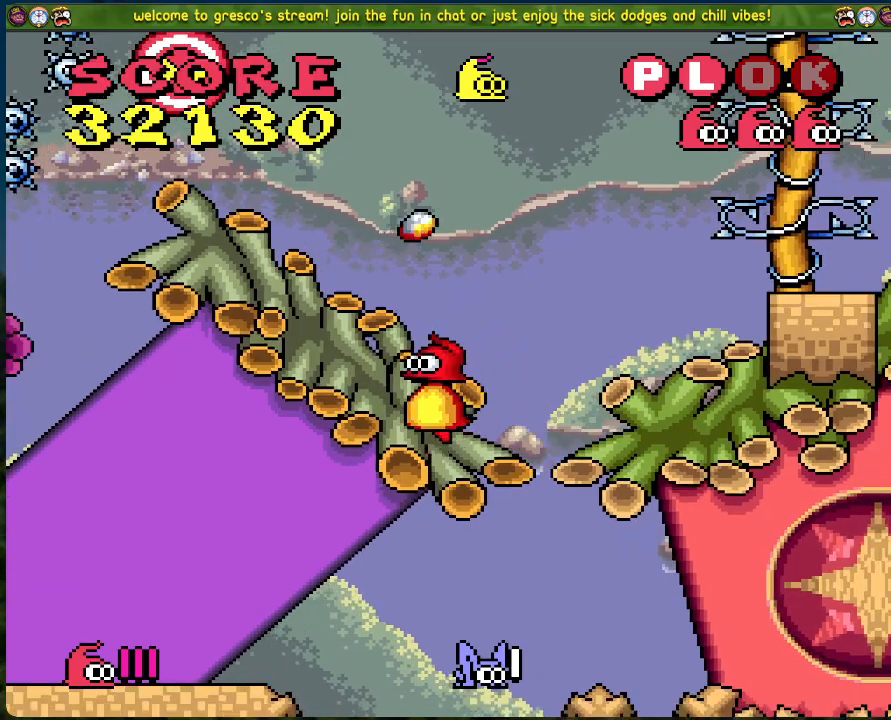
{"buttons": [], "left_stick": "center", "events": []}
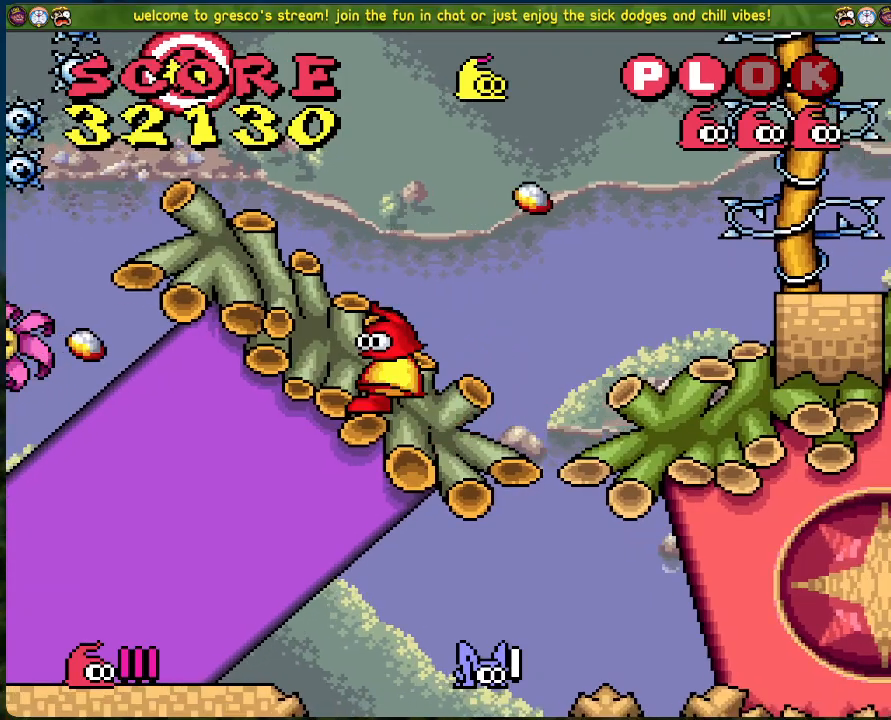
{"buttons": ["A", "DPAD_LEFT"], "left_stick": "center", "events": [[335, "A", "down"], [418, "DPAD_LEFT", "down"]]}
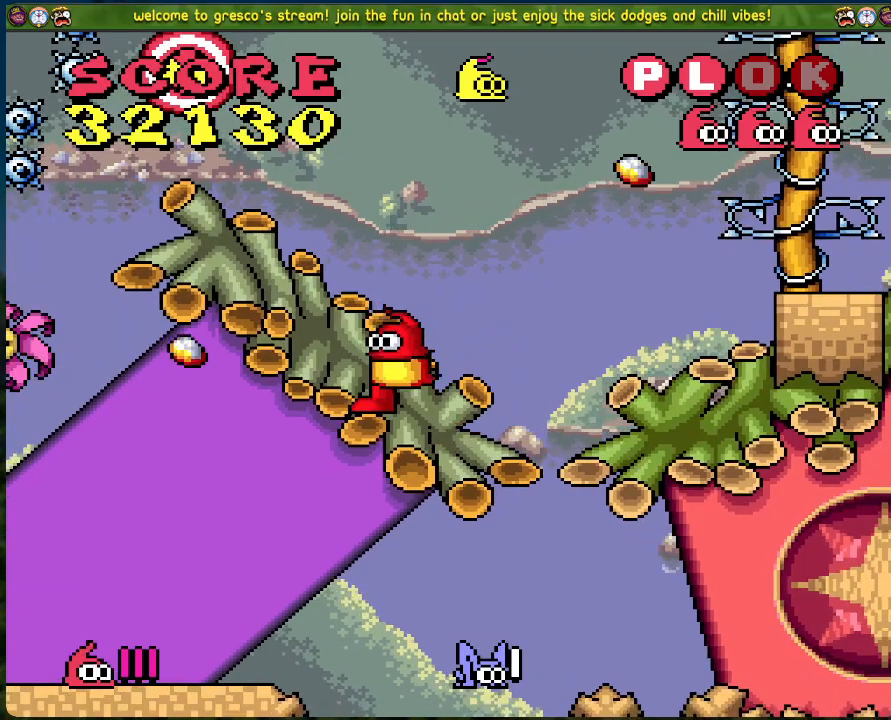
{"buttons": [], "left_stick": "center", "events": [[117, "A", "up"], [267, "DPAD_LEFT", "up"]]}
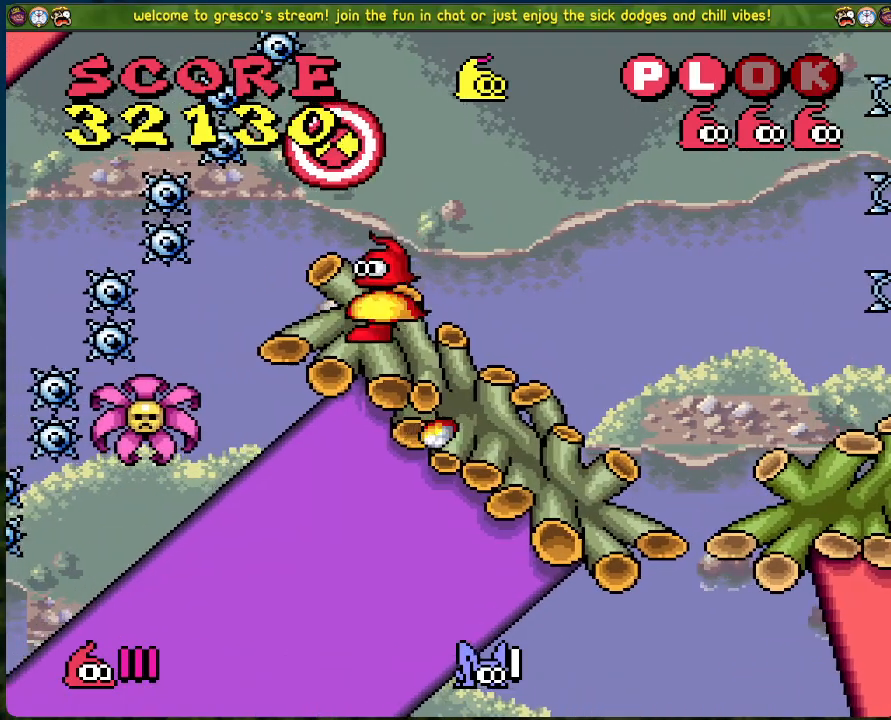
{"buttons": ["DPAD_RIGHT"], "left_stick": "center", "events": [[17, "A", "down"], [301, "X", "down"], [418, "X", "up"], [435, "A", "up"], [435, "DPAD_RIGHT", "down"]]}
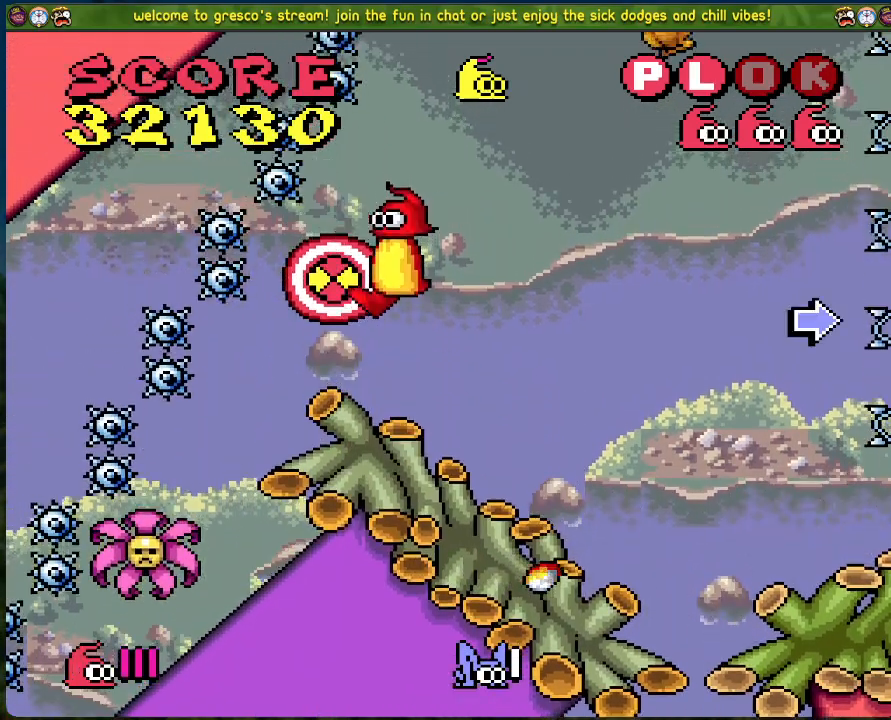
{"buttons": ["DPAD_RIGHT"], "left_stick": "center", "events": [[184, "DPAD_RIGHT", "up"], [368, "DPAD_RIGHT", "down"]]}
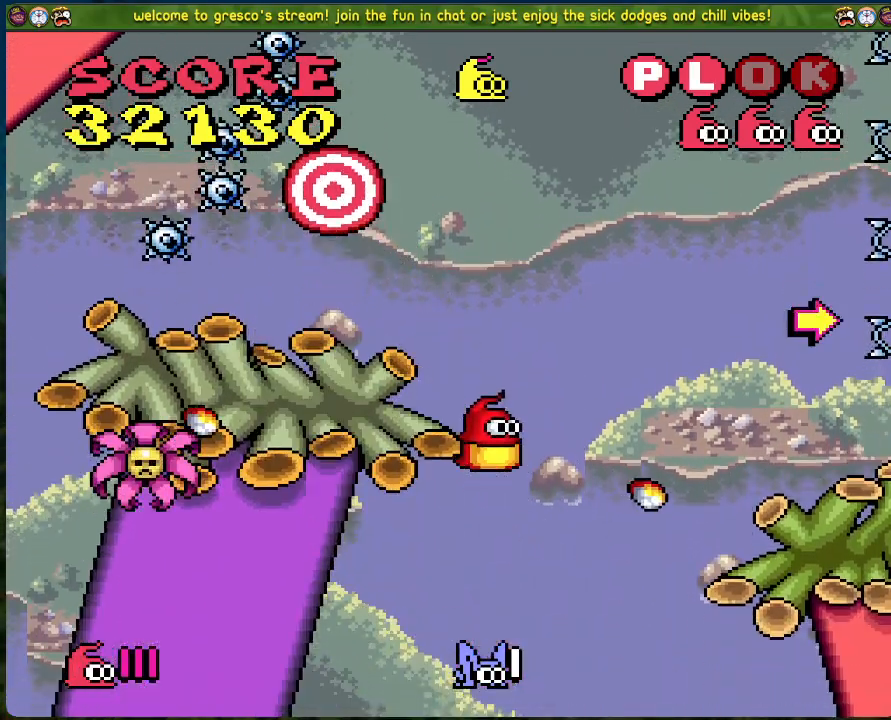
{"buttons": [], "left_stick": "center", "events": [[100, "DPAD_RIGHT", "up"], [217, "DPAD_LEFT", "down"], [384, "DPAD_LEFT", "up"]]}
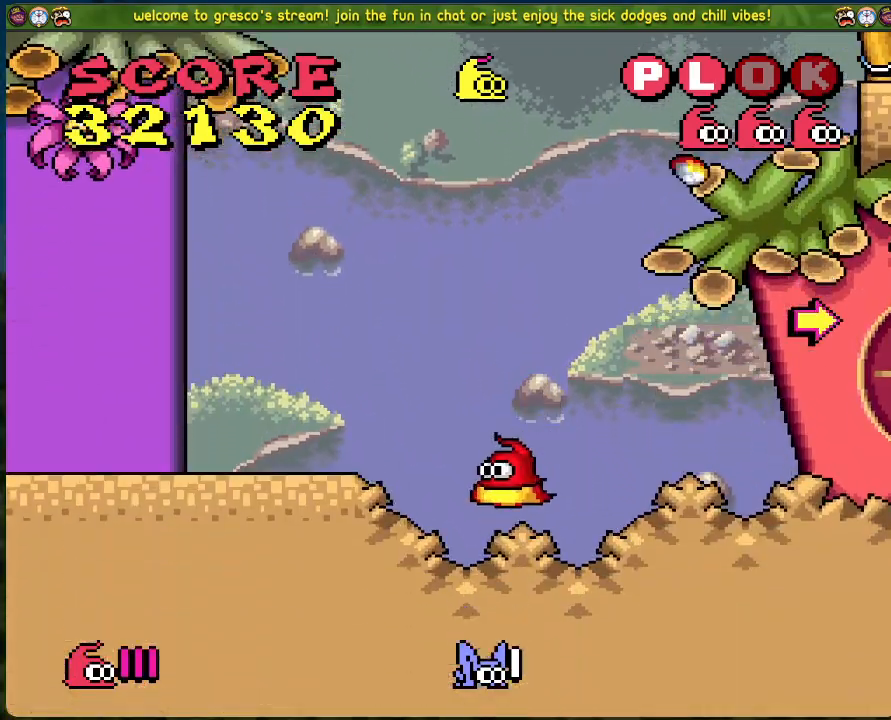
{"buttons": ["DPAD_RIGHT"], "left_stick": "center", "events": [[117, "DPAD_RIGHT", "down"]]}
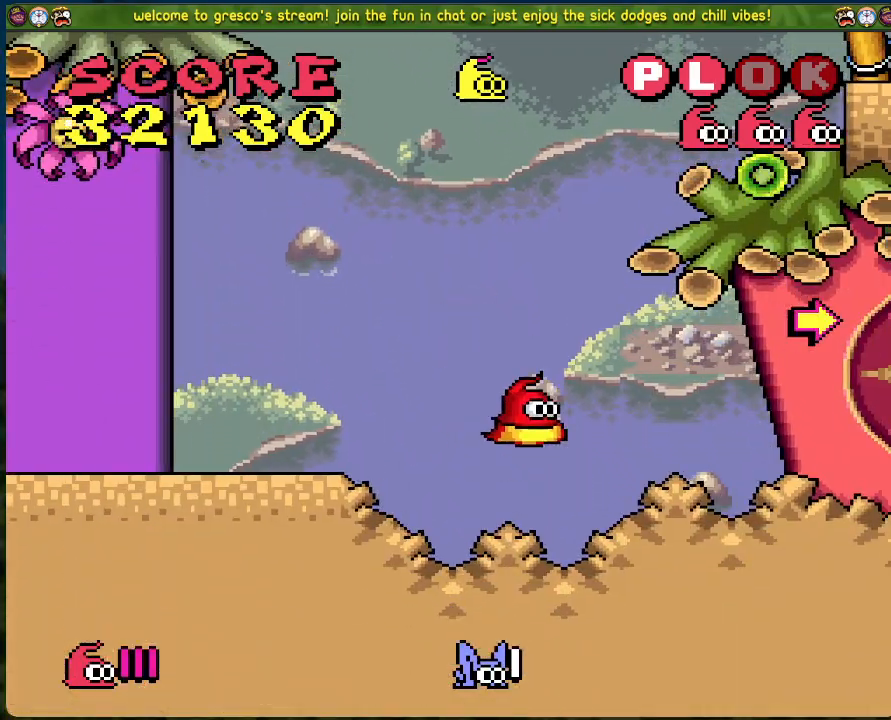
{"buttons": ["DPAD_RIGHT"], "left_stick": "center", "events": []}
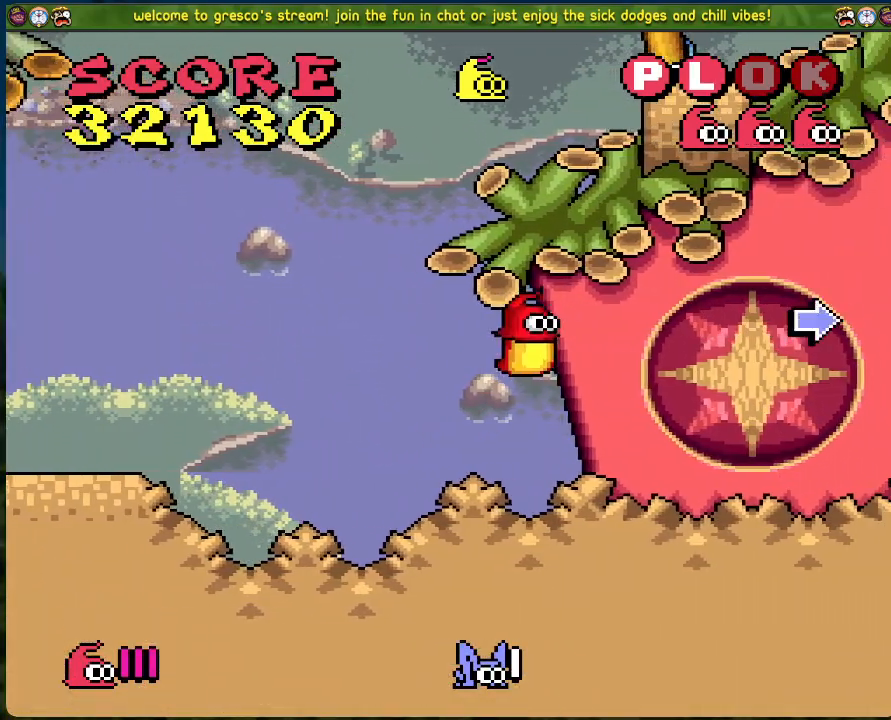
{"buttons": [], "left_stick": "center", "events": [[201, "DPAD_RIGHT", "up"]]}
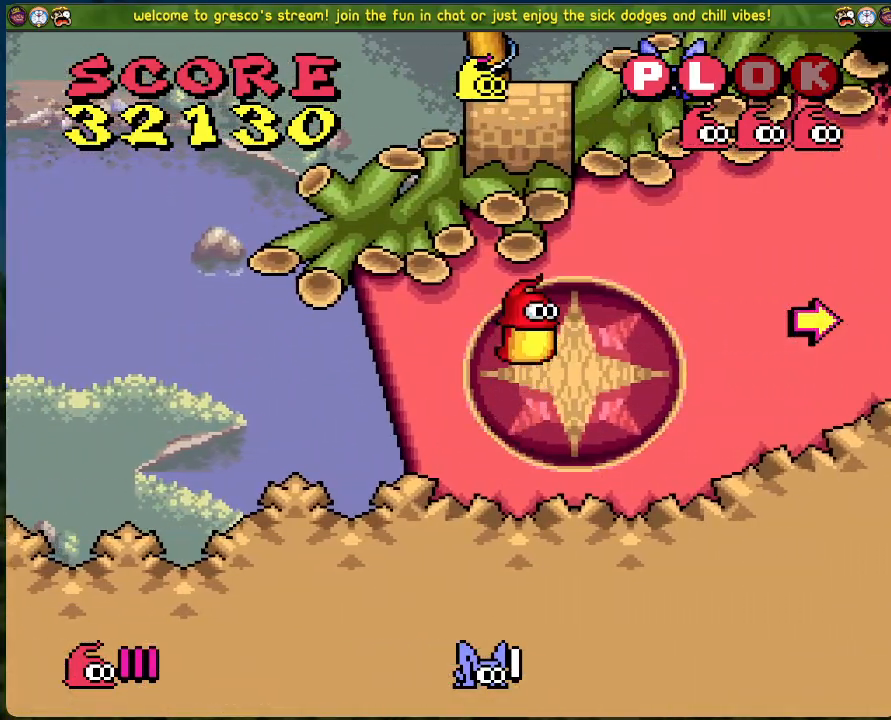
{"buttons": ["DPAD_RIGHT"], "left_stick": "center", "events": [[17, "DPAD_RIGHT", "down"]]}
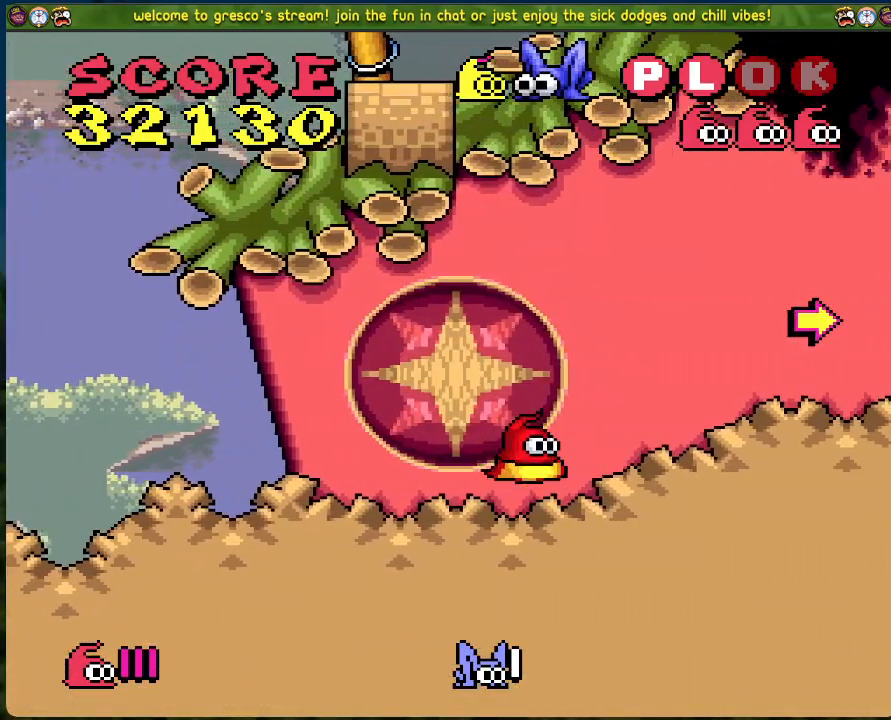
{"buttons": ["DPAD_RIGHT"], "left_stick": "center", "events": []}
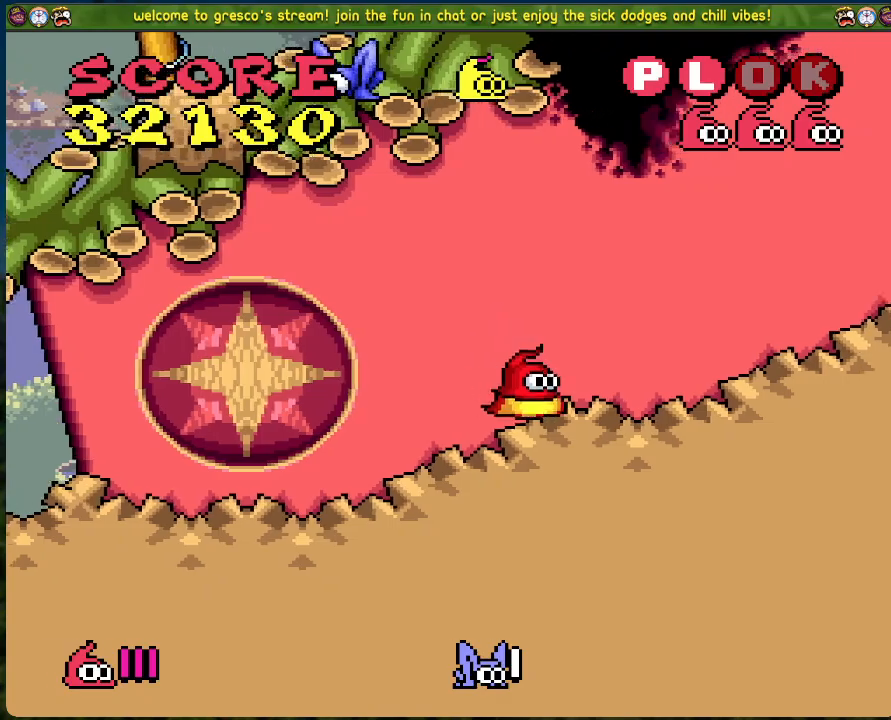
{"buttons": ["DPAD_RIGHT"], "left_stick": "center", "events": []}
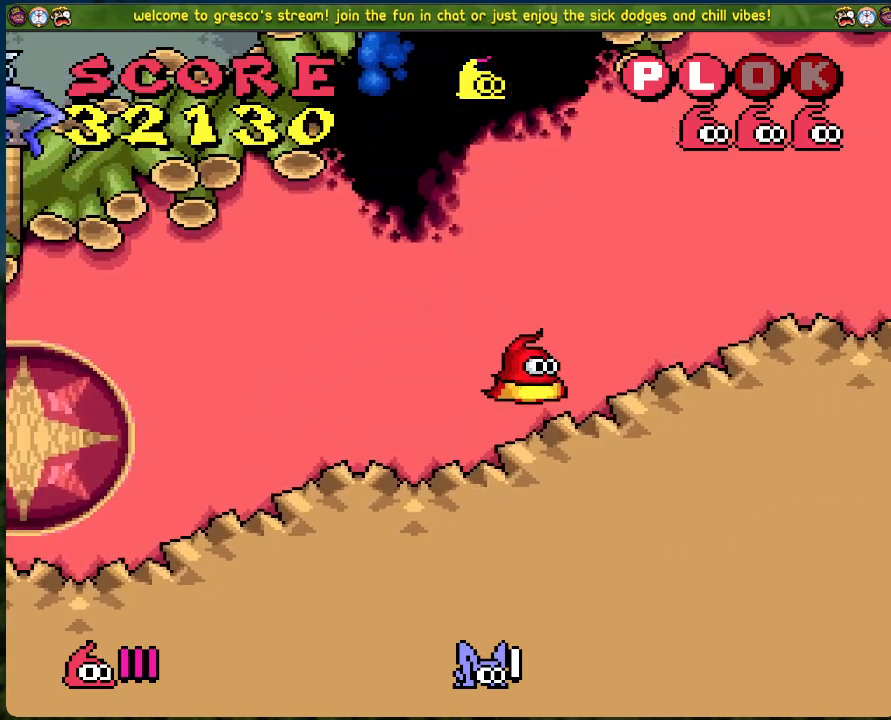
{"buttons": ["DPAD_RIGHT"], "left_stick": "center", "events": []}
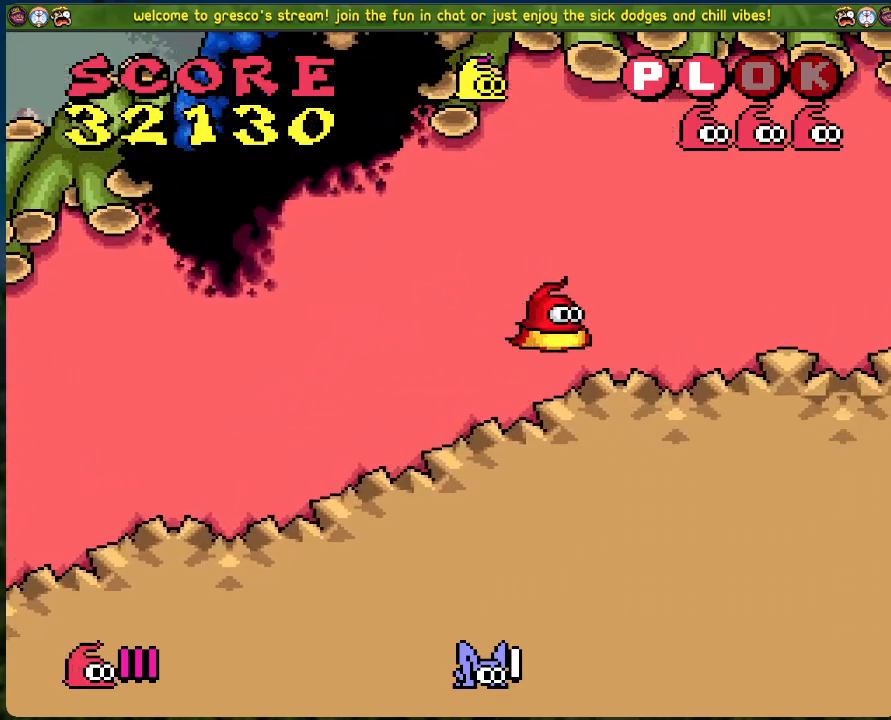
{"buttons": ["DPAD_RIGHT"], "left_stick": "center", "events": []}
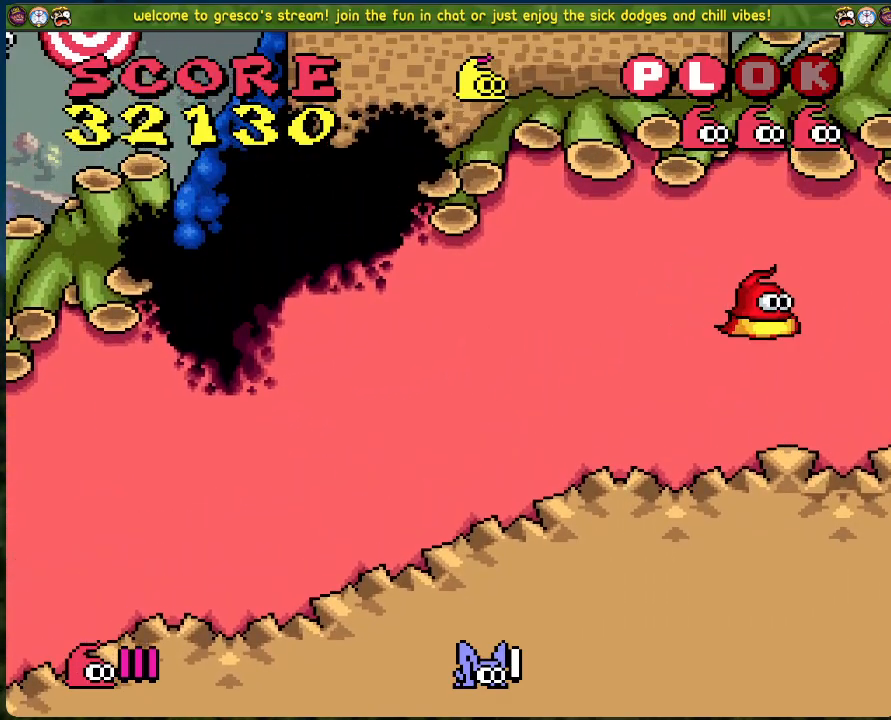
{"buttons": [], "left_stick": "center", "events": [[401, "DPAD_RIGHT", "up"]]}
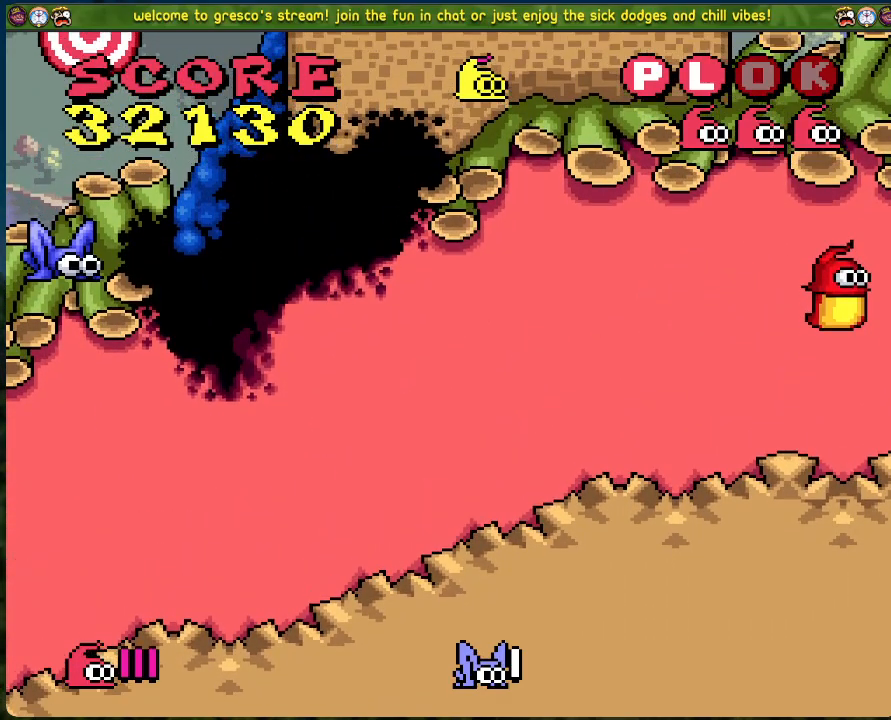
{"buttons": [], "left_stick": "center", "events": []}
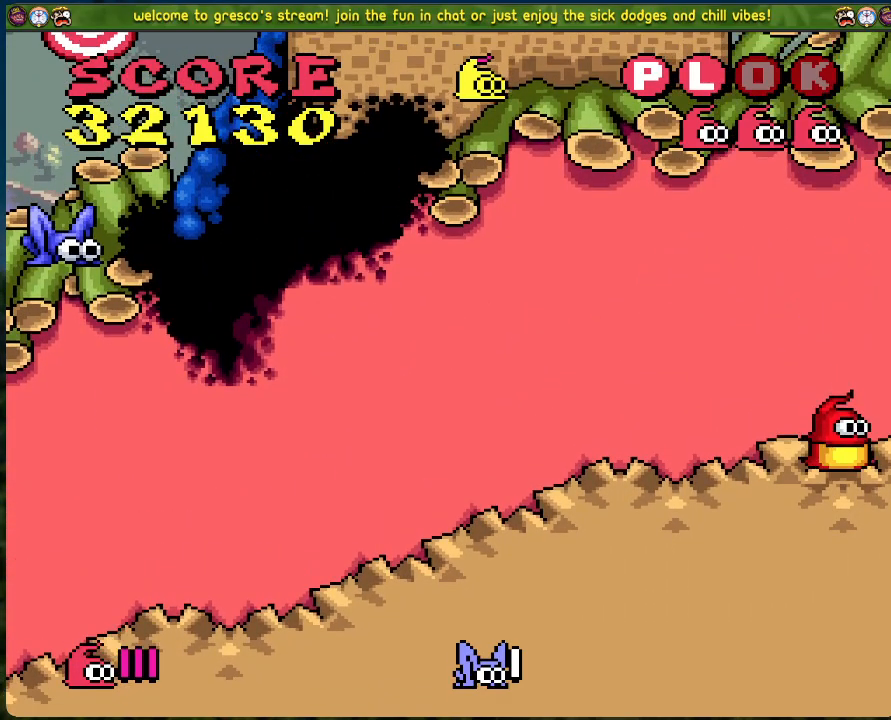
{"buttons": ["B", "DPAD_UP"], "left_stick": "center", "events": [[50, "B", "down"], [150, "DPAD_UP", "down"]]}
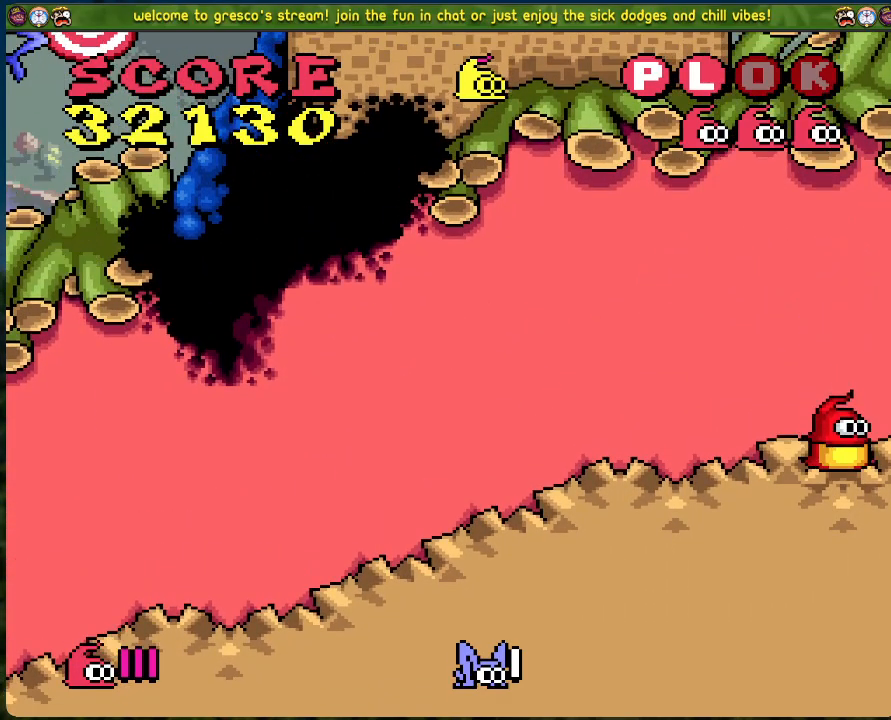
{"buttons": ["A", "B", "DPAD_LEFT"], "left_stick": "center", "events": [[16, "B", "up"], [150, "B", "down"], [384, "A", "down"], [401, "DPAD_LEFT", "down"], [451, "DPAD_UP", "up"]]}
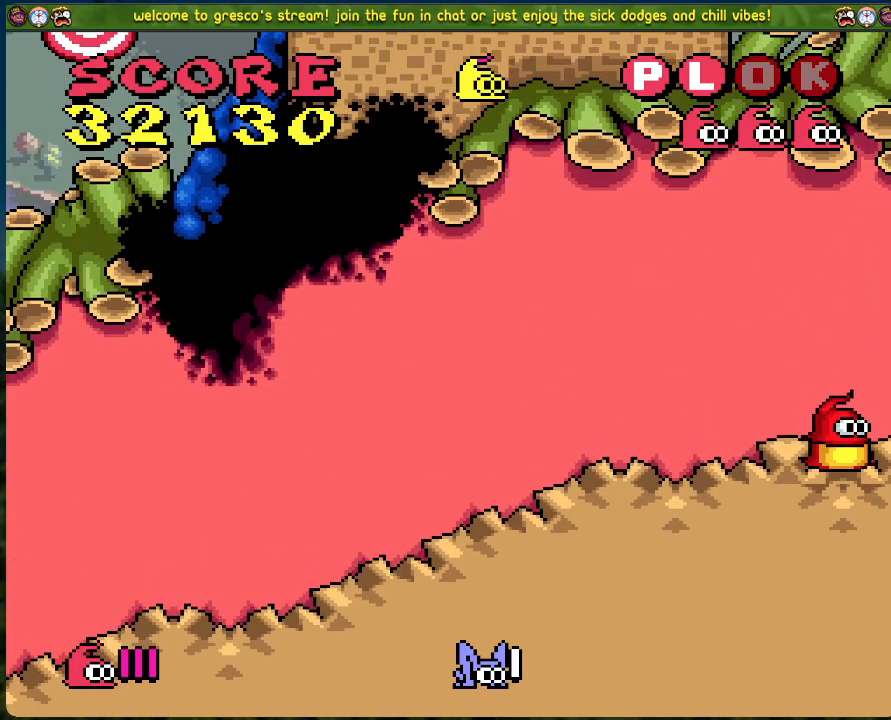
{"buttons": ["B", "DPAD_LEFT"], "left_stick": "center", "events": [[418, "A", "up"]]}
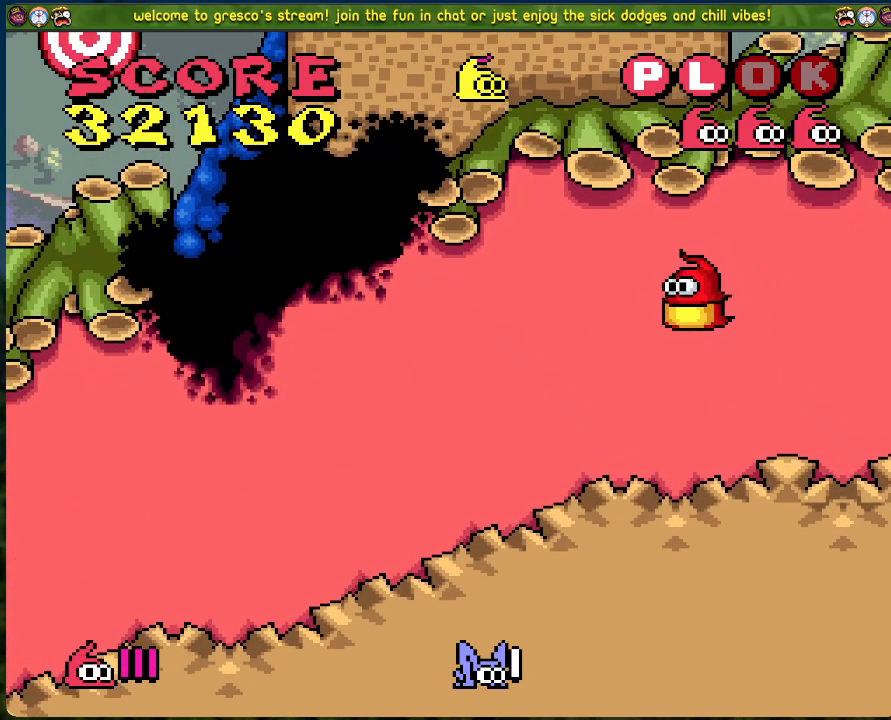
{"buttons": ["B", "DPAD_LEFT"], "left_stick": "center", "events": []}
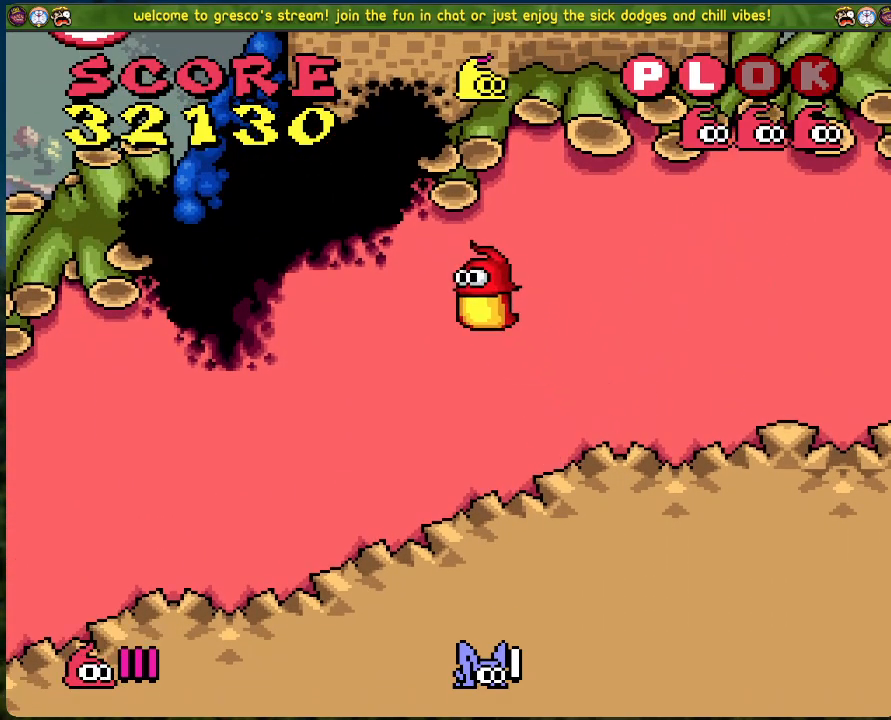
{"buttons": ["DPAD_LEFT"], "left_stick": "center", "events": [[200, "B", "up"]]}
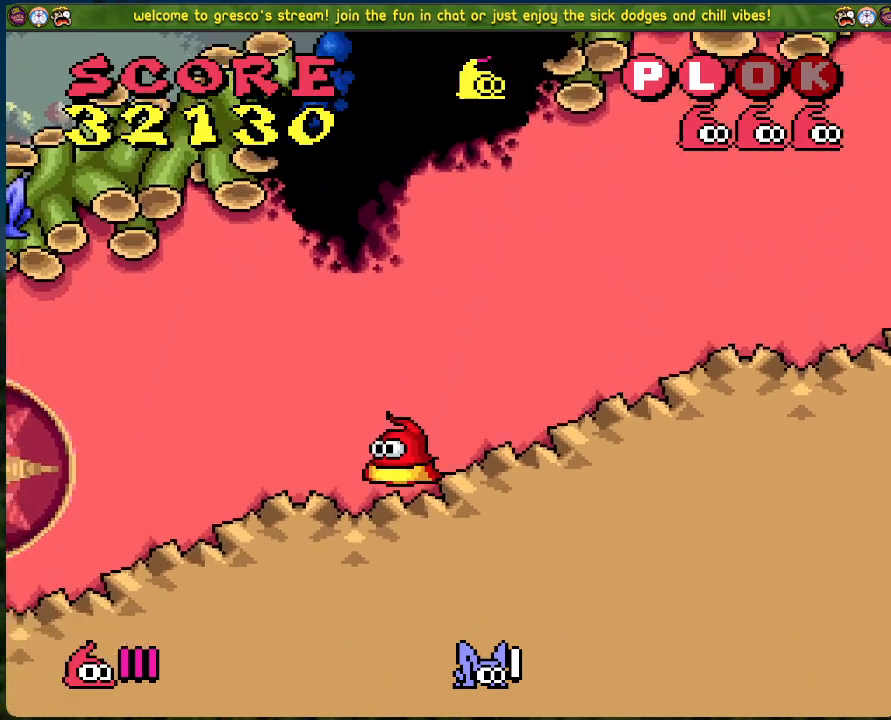
{"buttons": ["DPAD_LEFT"], "left_stick": "center", "events": []}
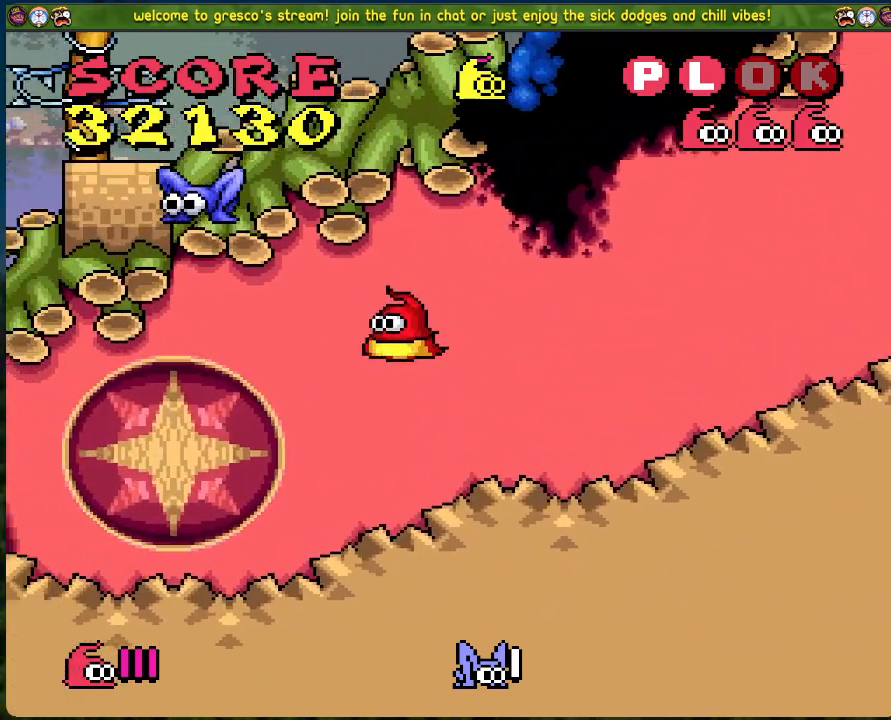
{"buttons": ["DPAD_LEFT"], "left_stick": "center", "events": []}
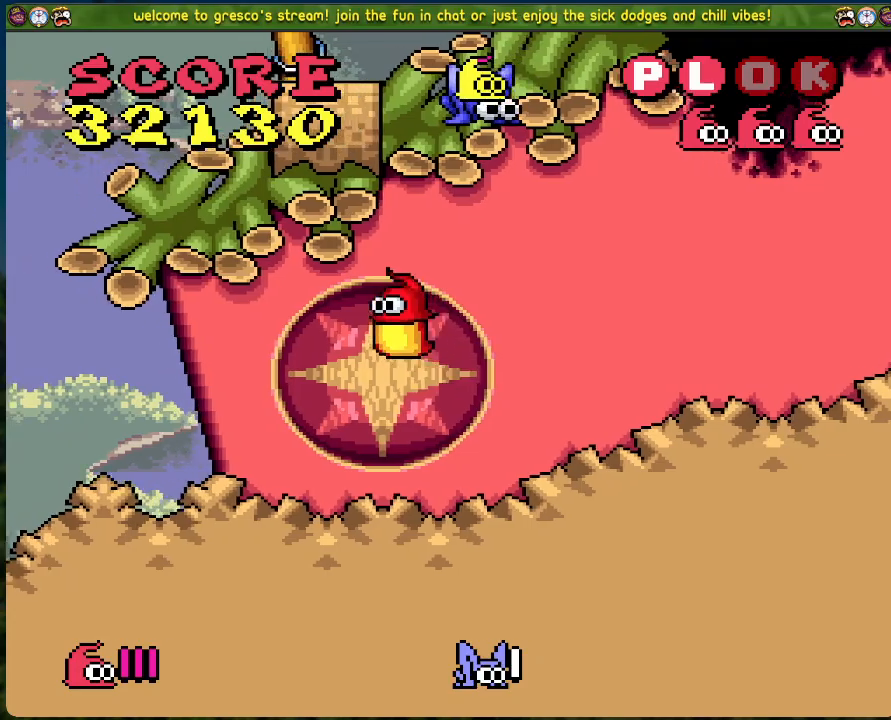
{"buttons": ["DPAD_LEFT"], "left_stick": "center", "events": []}